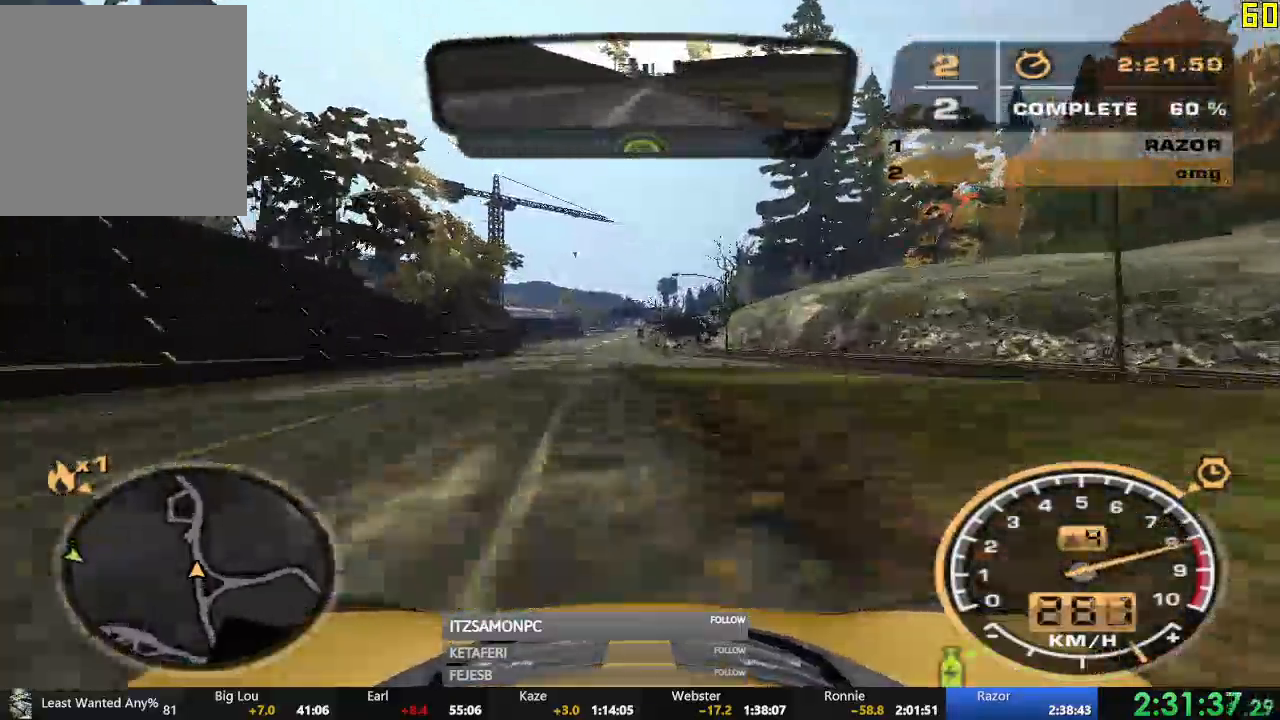
Gameplay with a controller (Xbox layout); each line is a JSON object with the inputs held at the frame after it. "events" lists button and stick changes between this image and that frame as [ms after this image, input, new state], when the widget could be followed in between. Not read: SHARE right_stick.
{"buttons": ["R2"], "left_stick": "center", "events": [[67, "left_stick", "center"]]}
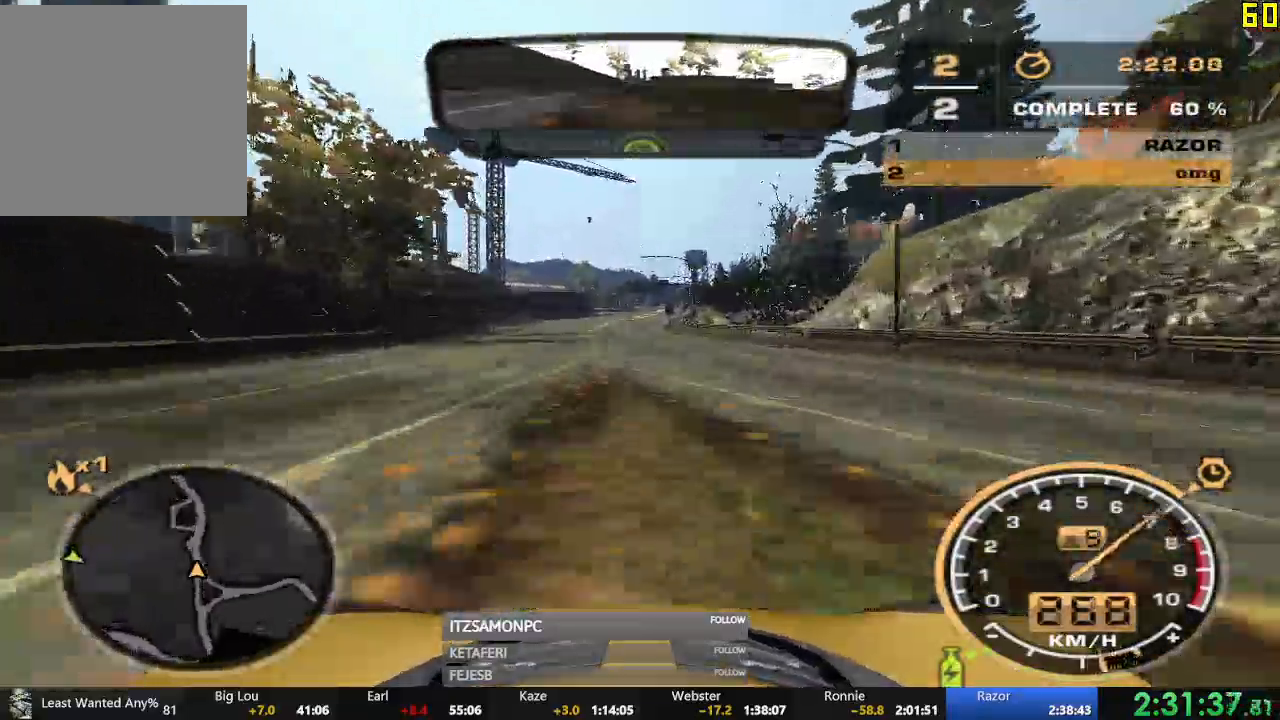
{"buttons": ["R2"], "left_stick": "center", "events": []}
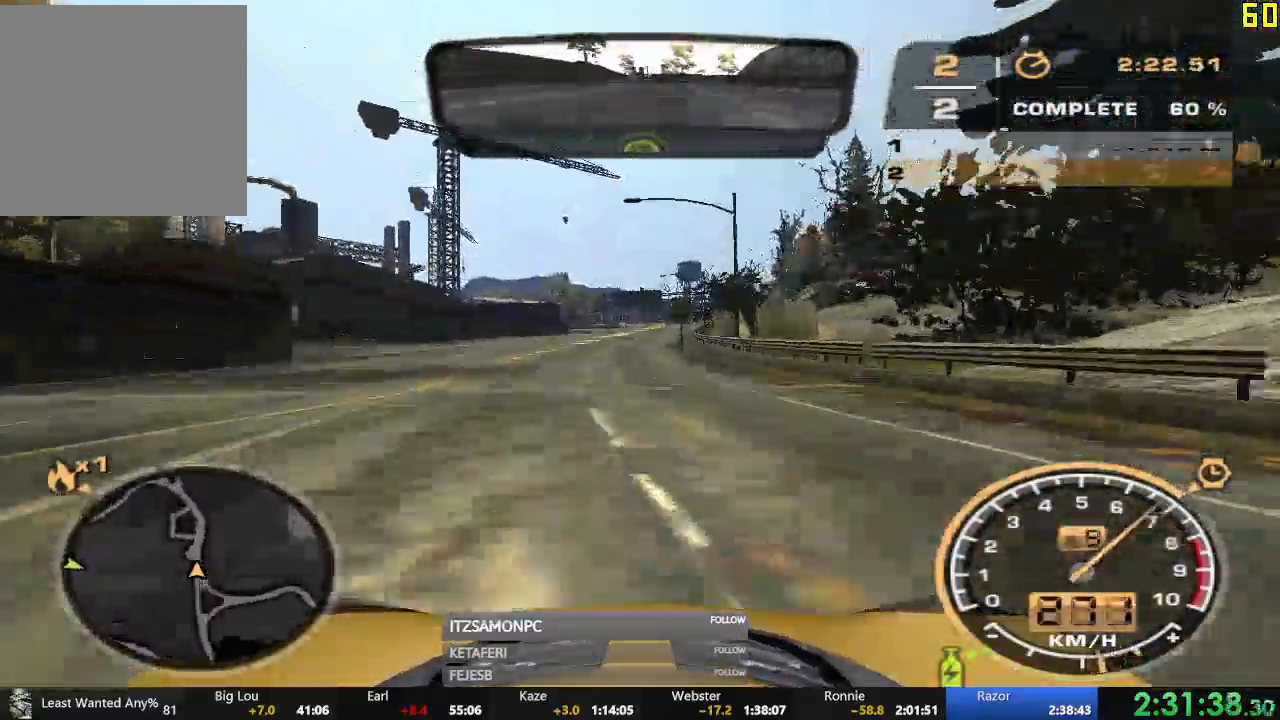
{"buttons": ["R2"], "left_stick": "center", "events": []}
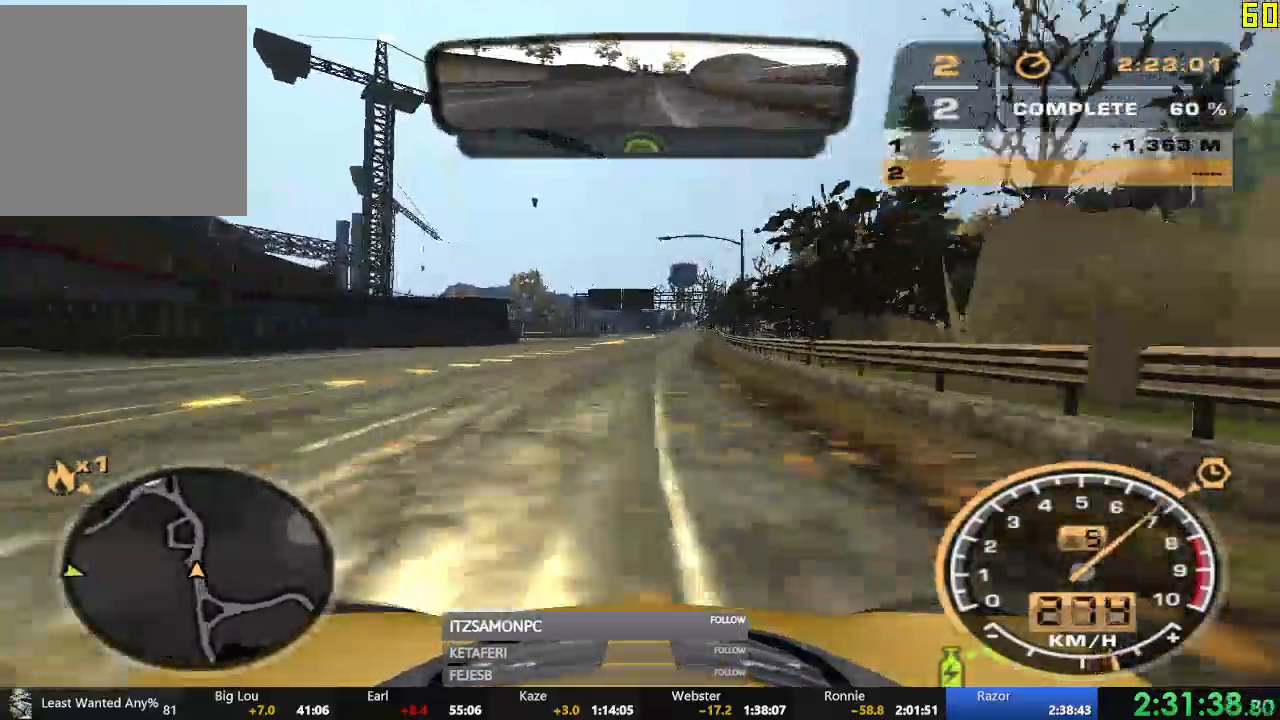
{"buttons": ["R2"], "left_stick": "center", "events": [[50, "L1", "down"], [100, "L1", "up"]]}
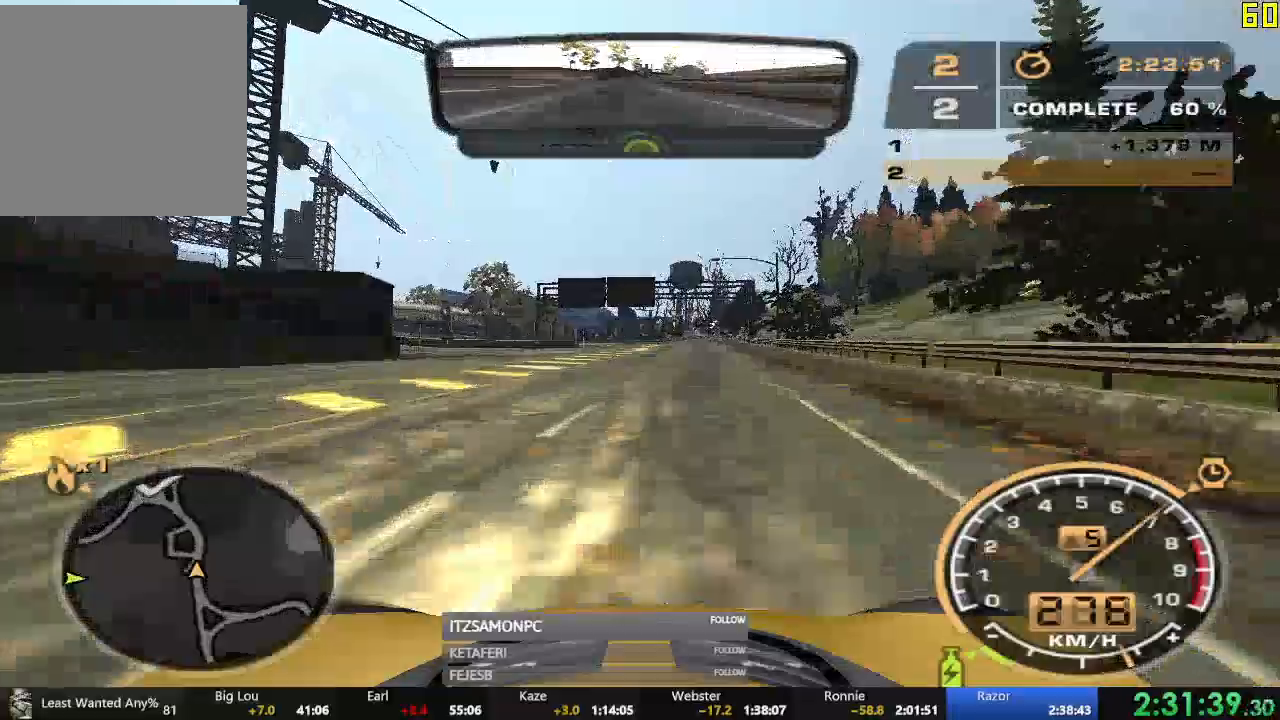
{"buttons": ["R2"], "left_stick": "center", "events": []}
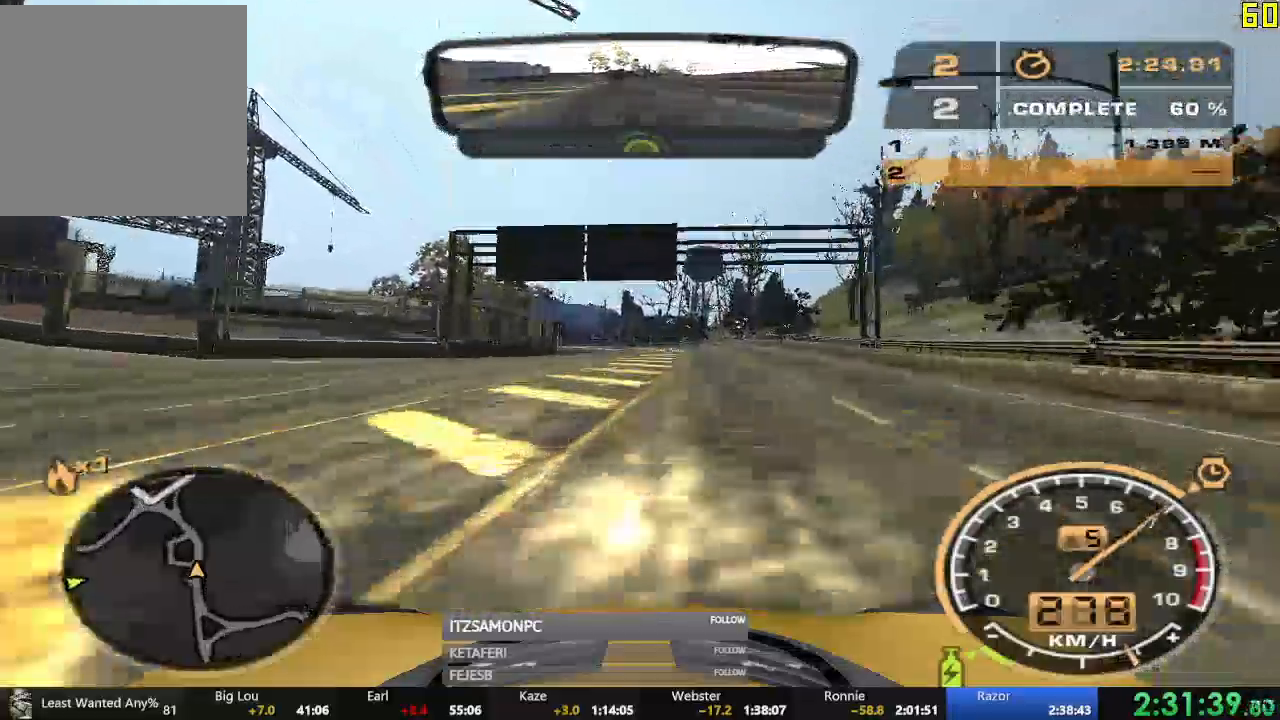
{"buttons": ["R2"], "left_stick": "center", "events": []}
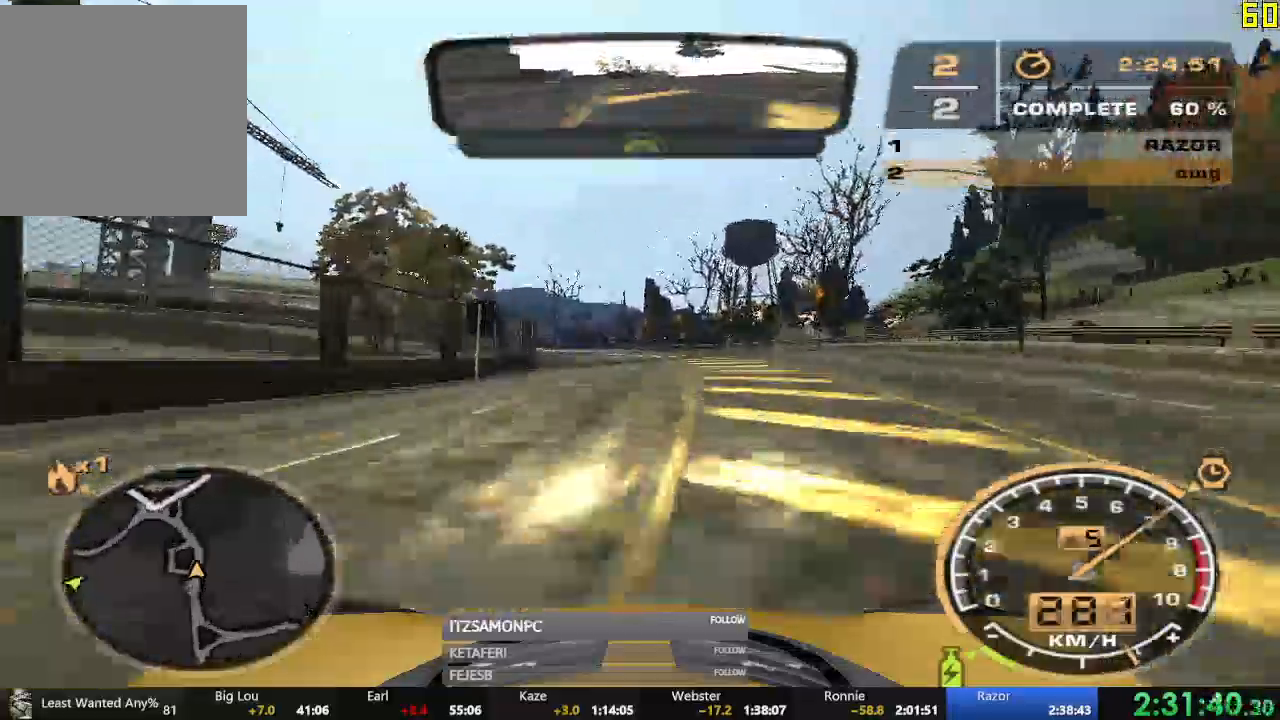
{"buttons": ["R2"], "left_stick": "left", "events": [[450, "left_stick", "left"]]}
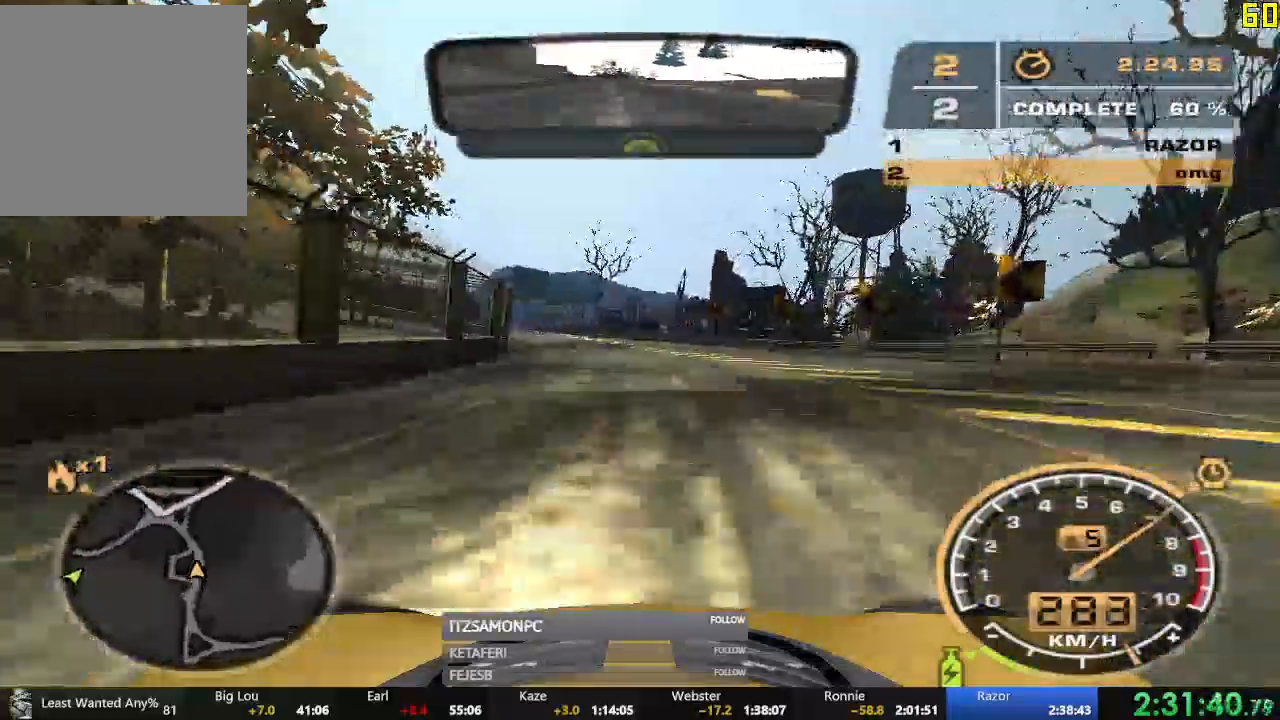
{"buttons": ["R2"], "left_stick": "center", "events": [[183, "left_stick", "center"]]}
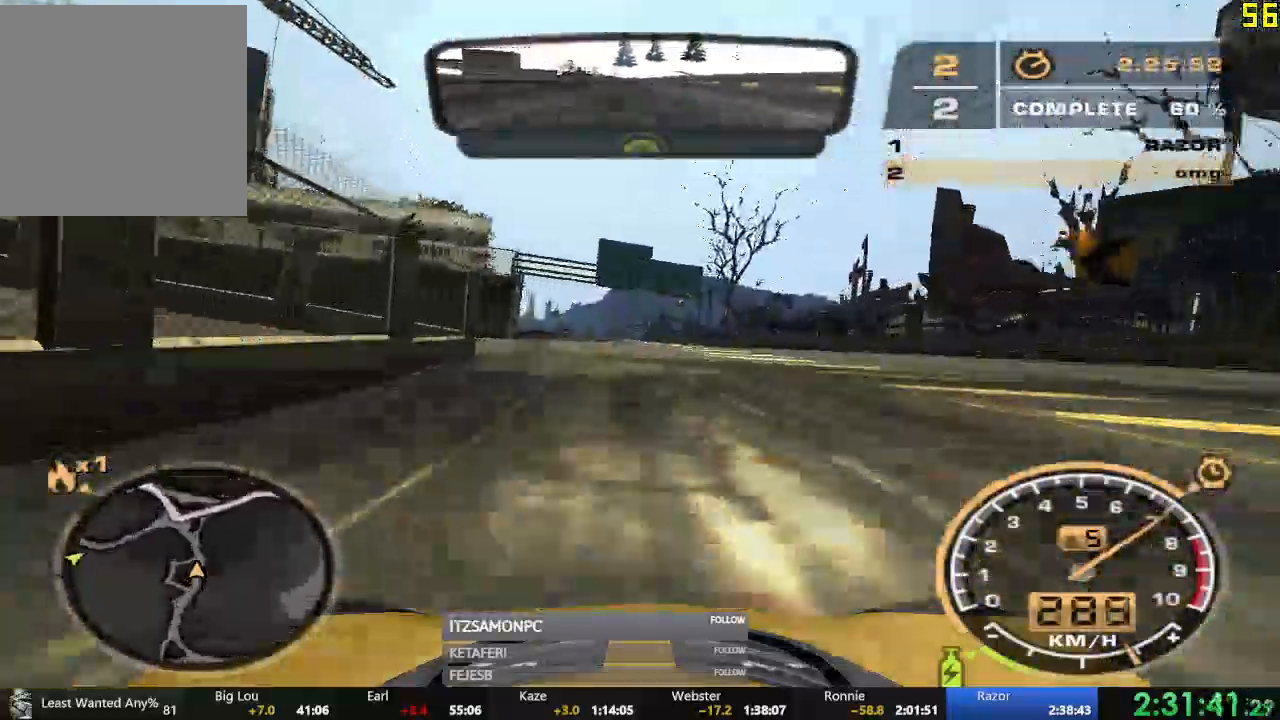
{"buttons": ["R2"], "left_stick": "up-right", "events": [[317, "left_stick", "right"], [384, "left_stick", "up-right"]]}
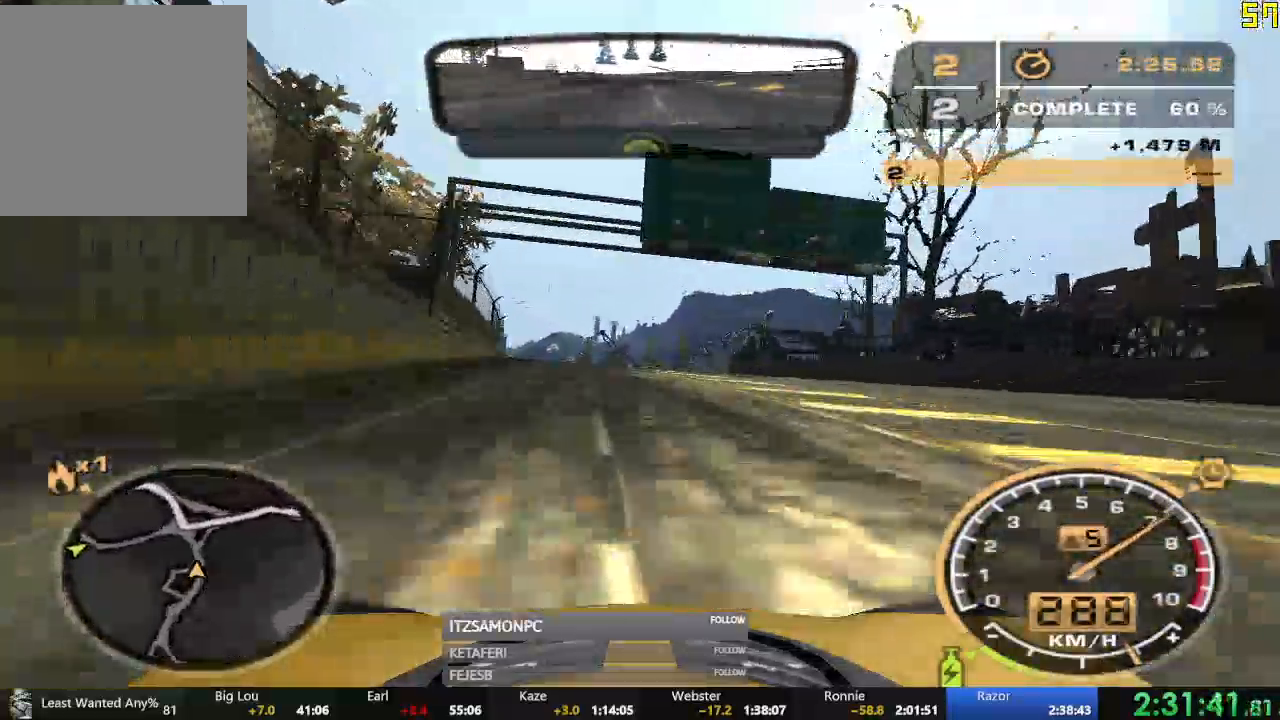
{"buttons": ["R2"], "left_stick": "center", "events": [[16, "left_stick", "right"], [317, "left_stick", "center"]]}
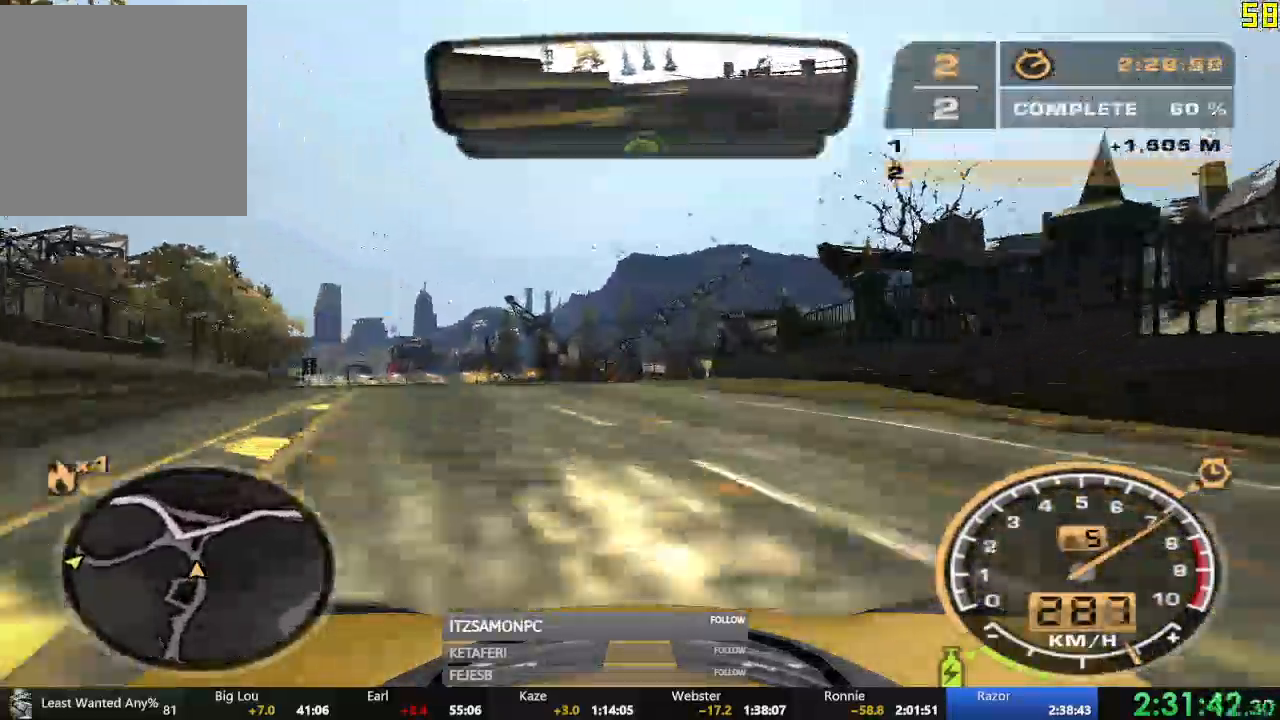
{"buttons": ["R2"], "left_stick": "right", "events": [[317, "left_stick", "right"]]}
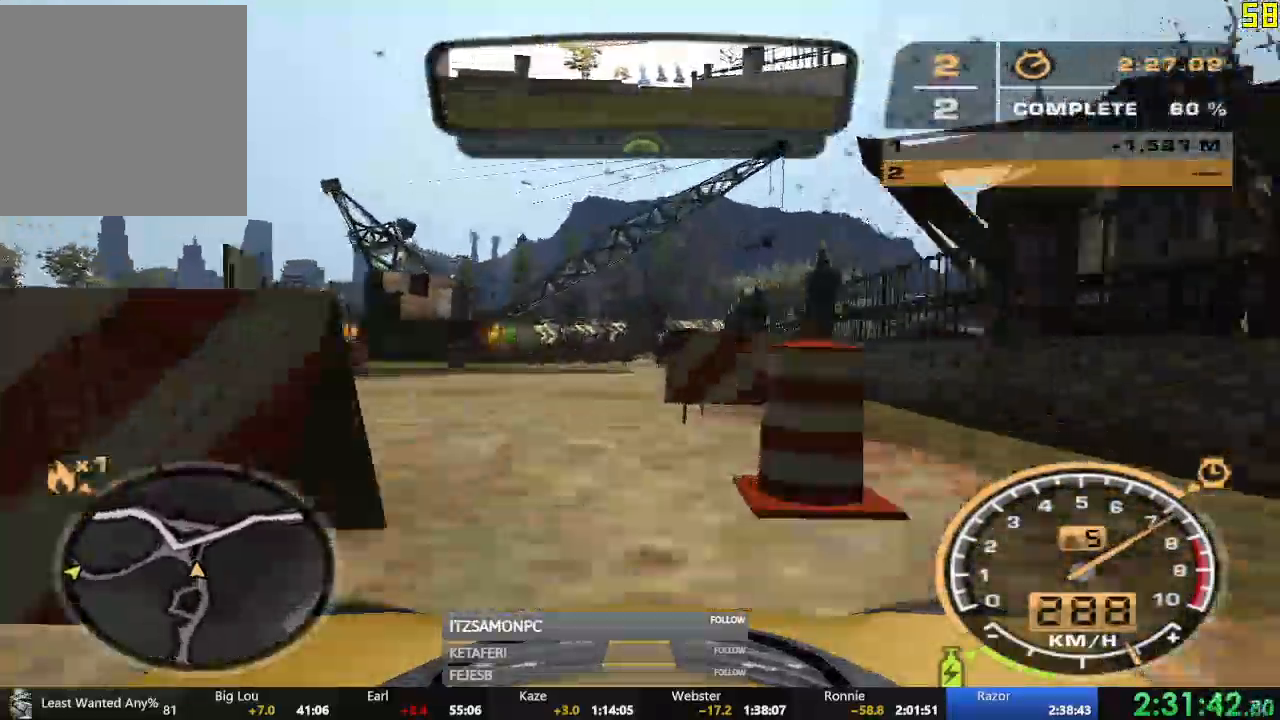
{"buttons": ["R2"], "left_stick": "center", "events": [[350, "left_stick", "center"]]}
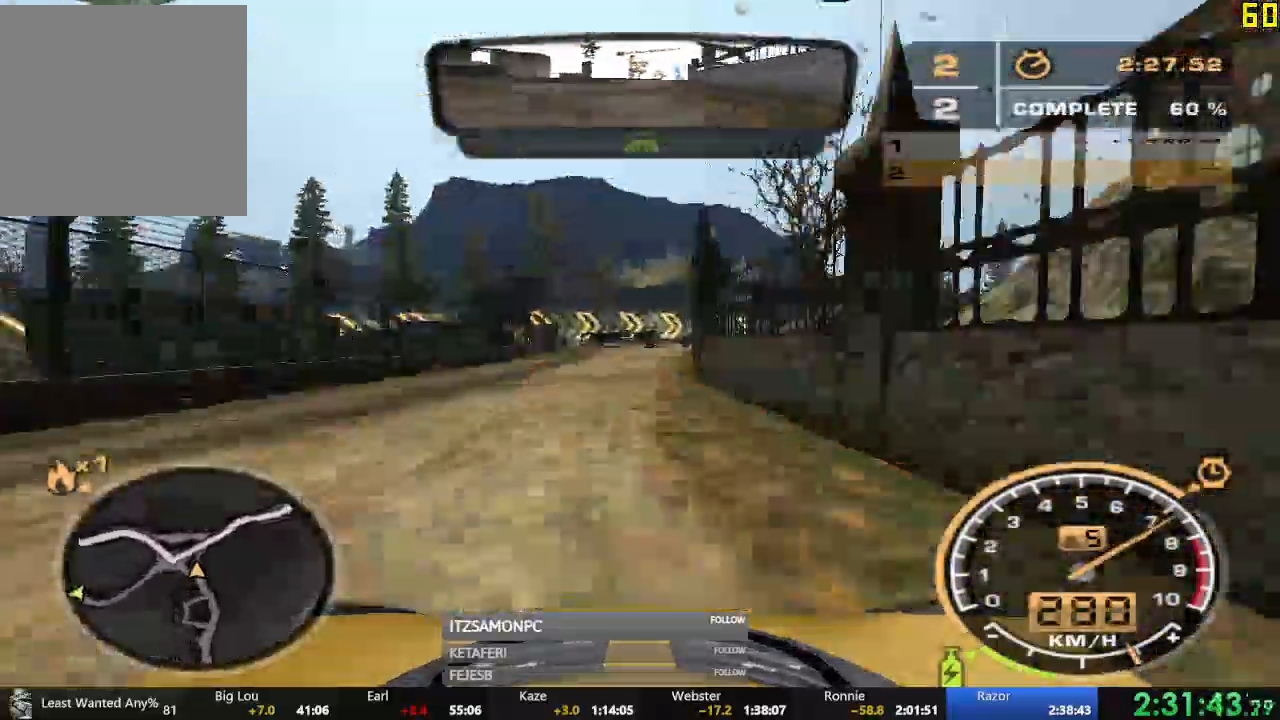
{"buttons": ["R2"], "left_stick": "right", "events": [[200, "left_stick", "right"], [400, "left_stick", "center"], [501, "left_stick", "right"]]}
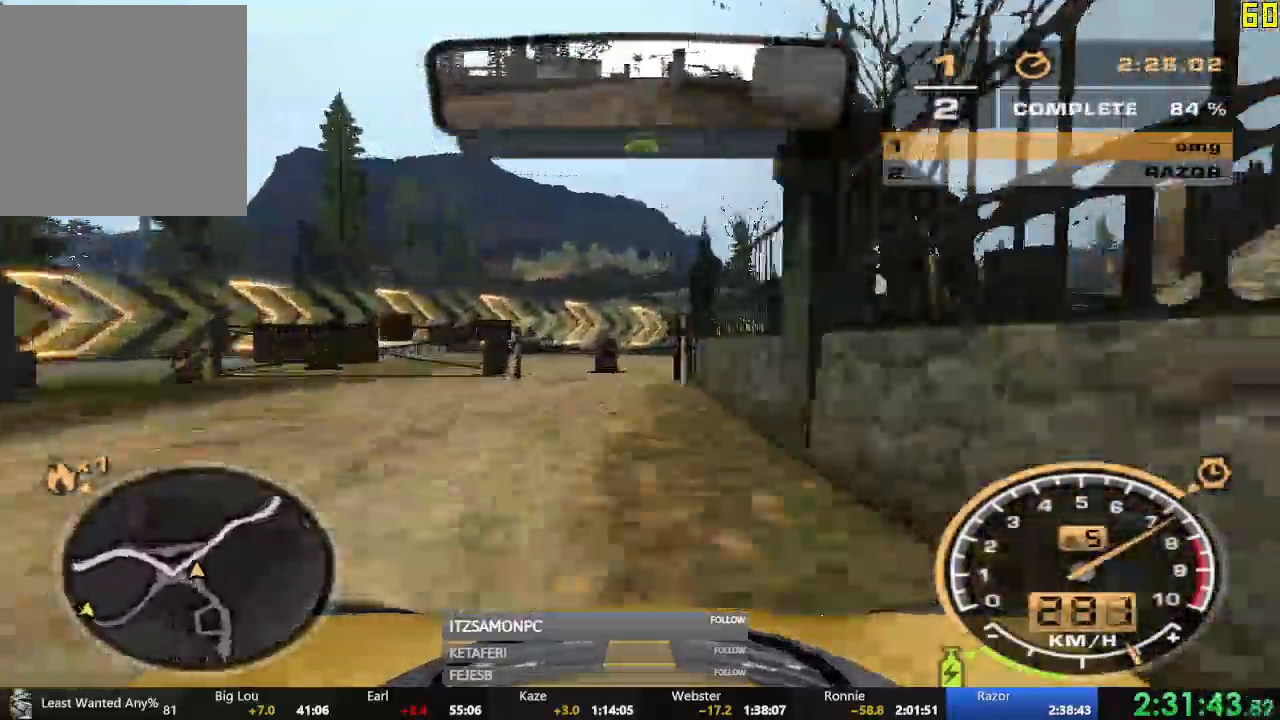
{"buttons": ["R2"], "left_stick": "right", "events": [[100, "left_stick", "center"], [233, "left_stick", "right"], [300, "R1", "down"], [467, "R1", "up"]]}
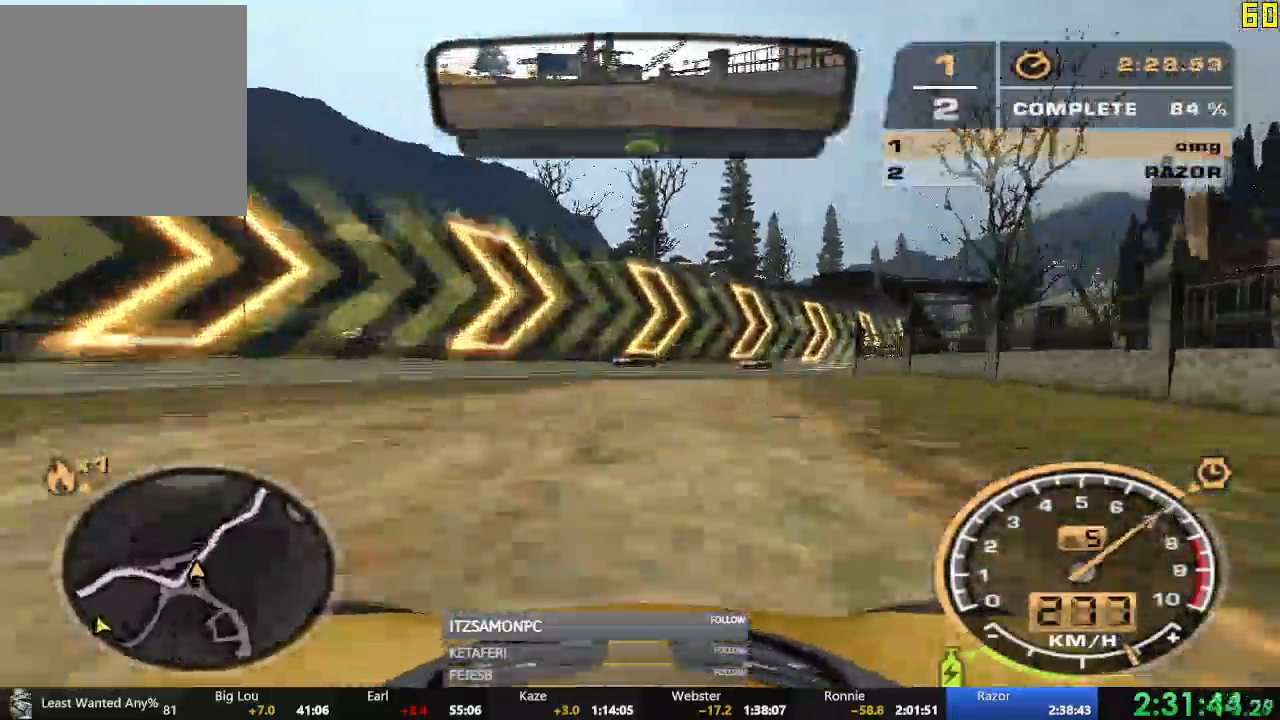
{"buttons": ["R2"], "left_stick": "center"}
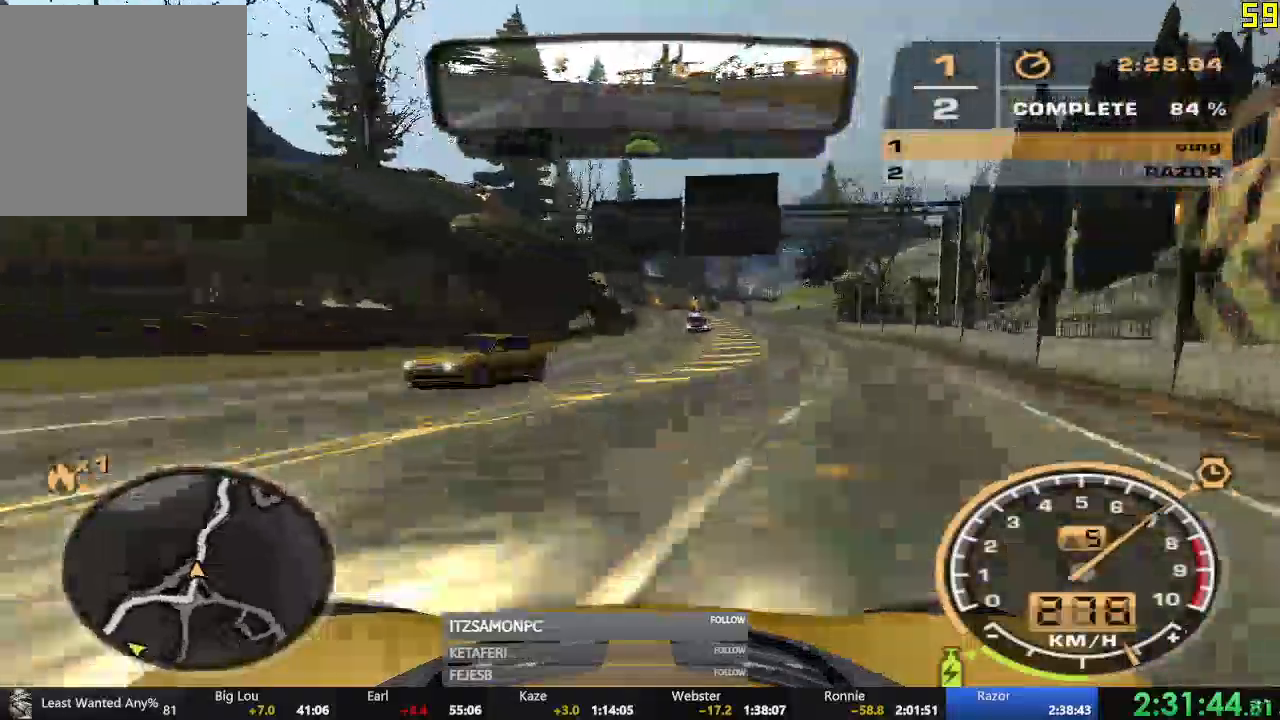
{"buttons": ["R2"], "left_stick": "right", "events": [[116, "left_stick", "left"], [450, "left_stick", "right"]]}
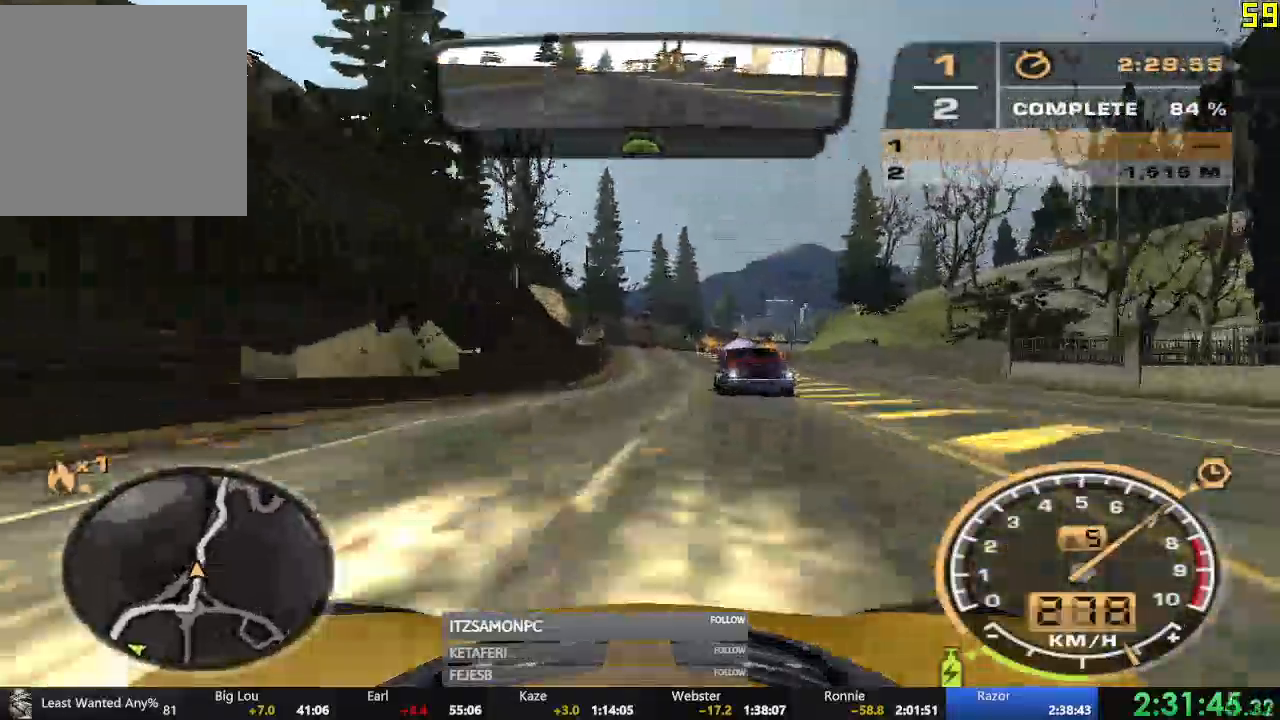
{"buttons": ["R2"], "left_stick": "right", "events": []}
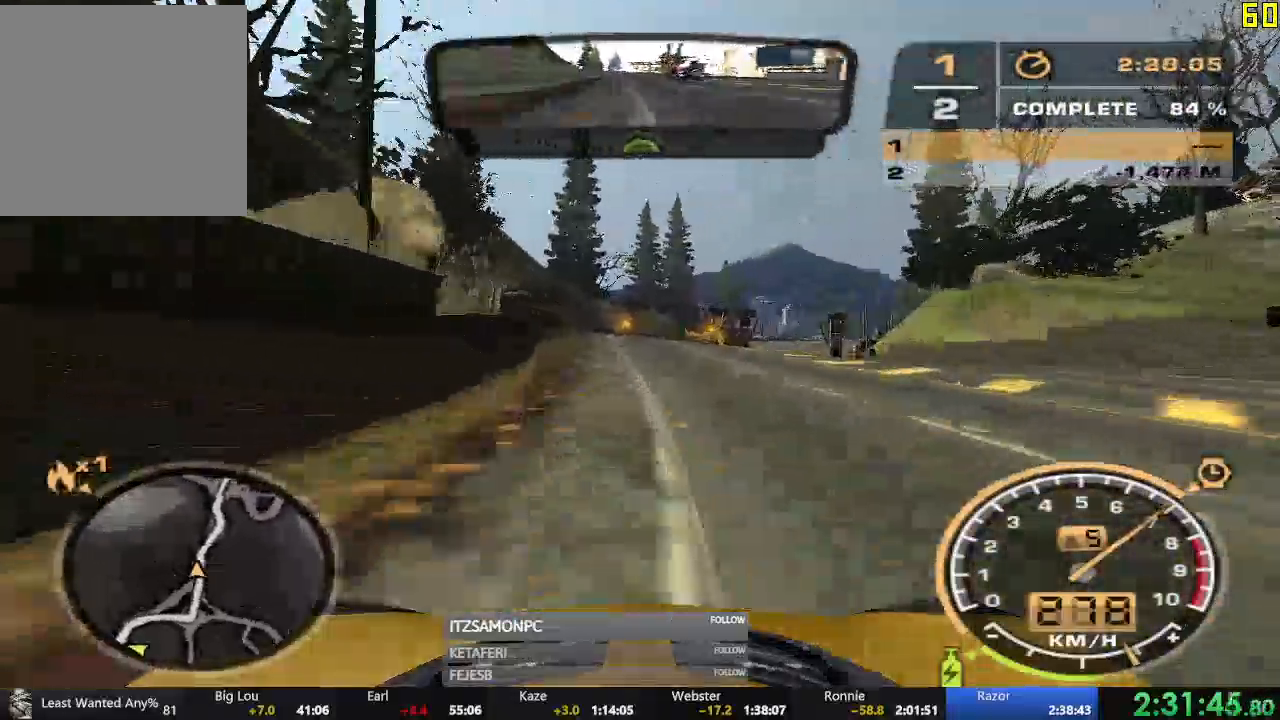
{"buttons": ["R2"], "left_stick": "left", "events": [[250, "left_stick", "left"]]}
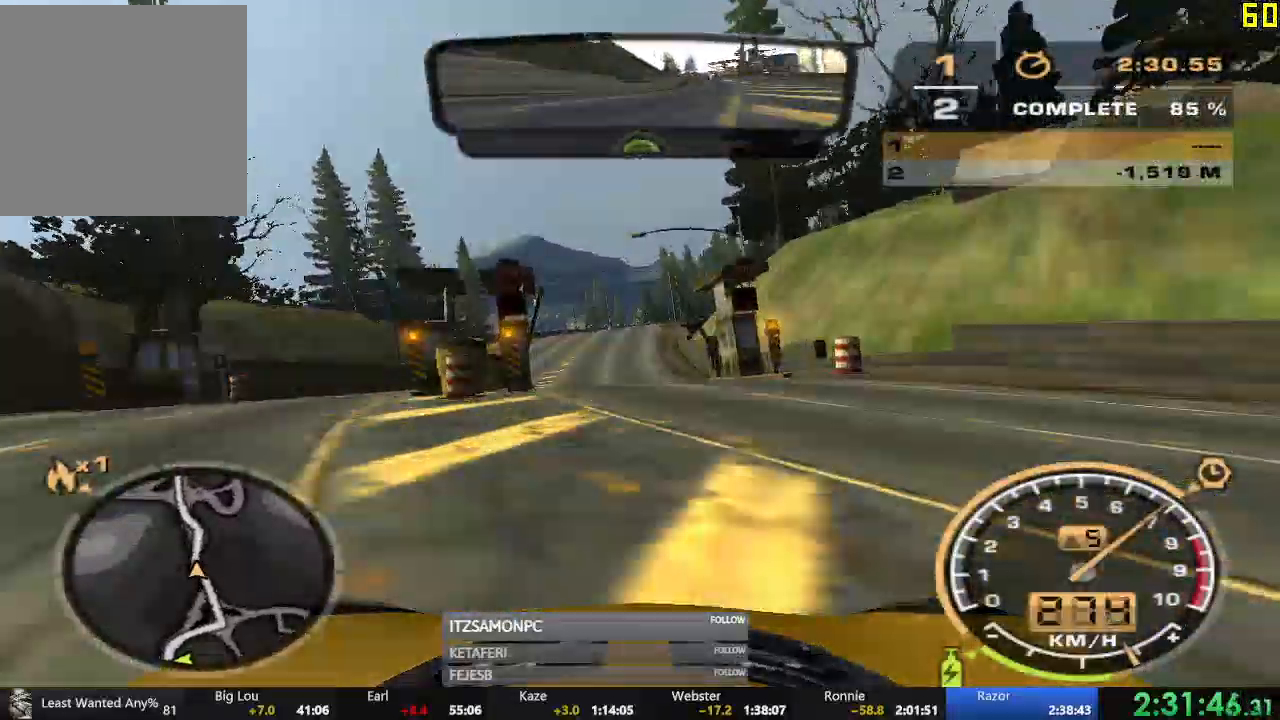
{"buttons": ["R2"], "left_stick": "center", "events": [[200, "left_stick", "center"], [250, "left_stick", "left"], [501, "left_stick", "center"]]}
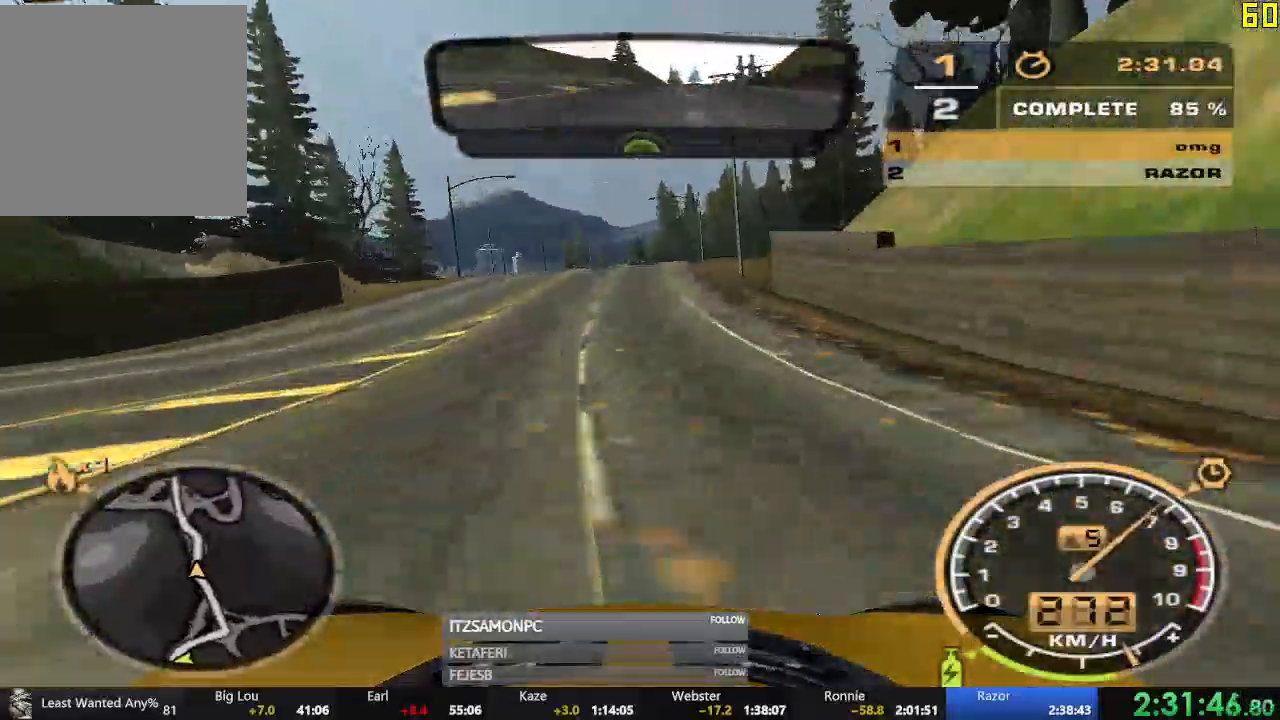
{"buttons": ["R2"], "left_stick": "center", "events": [[83, "left_stick", "left"], [216, "left_stick", "center"], [316, "left_stick", "right"], [433, "left_stick", "center"]]}
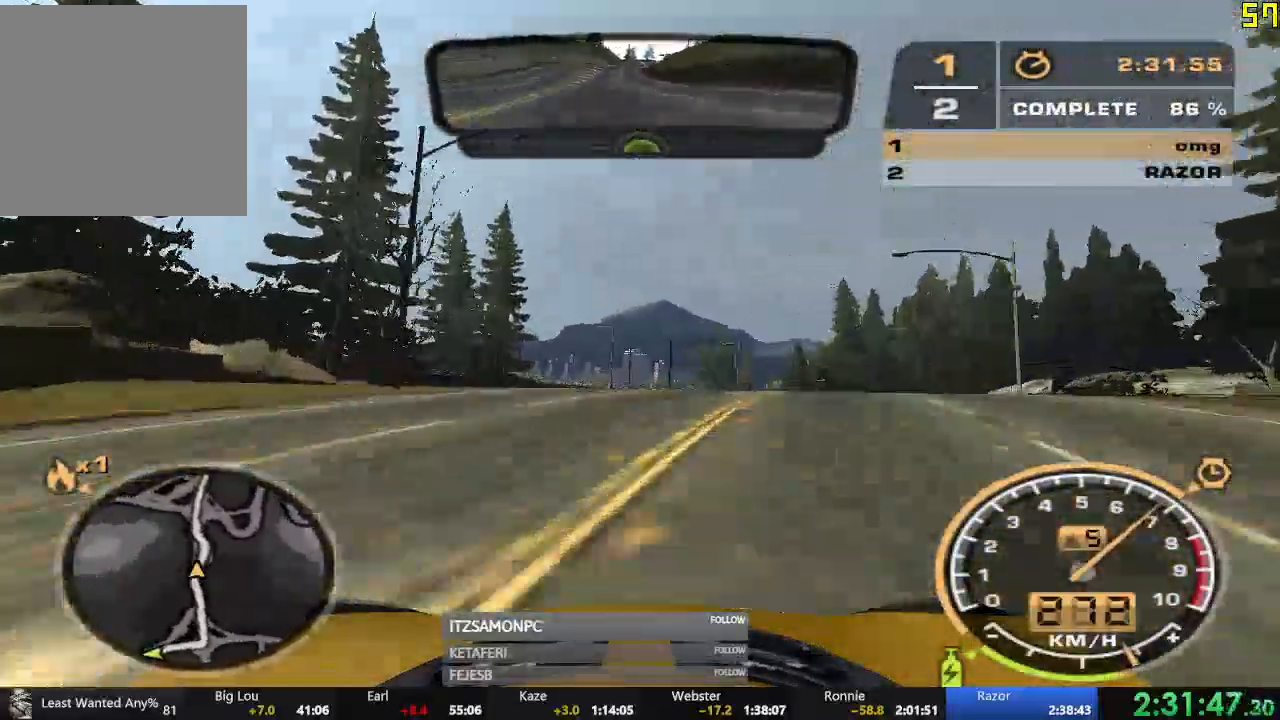
{"buttons": ["R2"], "left_stick": "center", "events": [[100, "left_stick", "right"], [217, "left_stick", "center"], [300, "left_stick", "left"], [417, "left_stick", "center"]]}
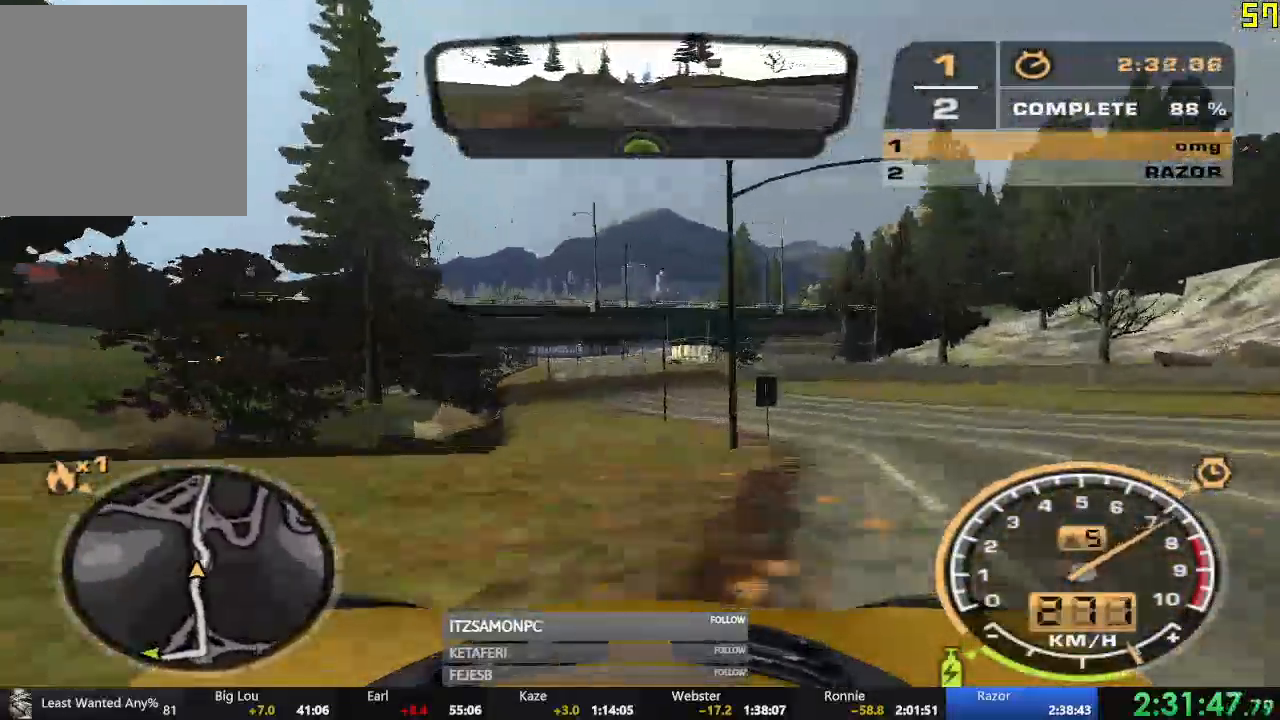
{"buttons": ["R2"], "left_stick": "center", "events": [[100, "left_stick", "left"], [500, "left_stick", "center"]]}
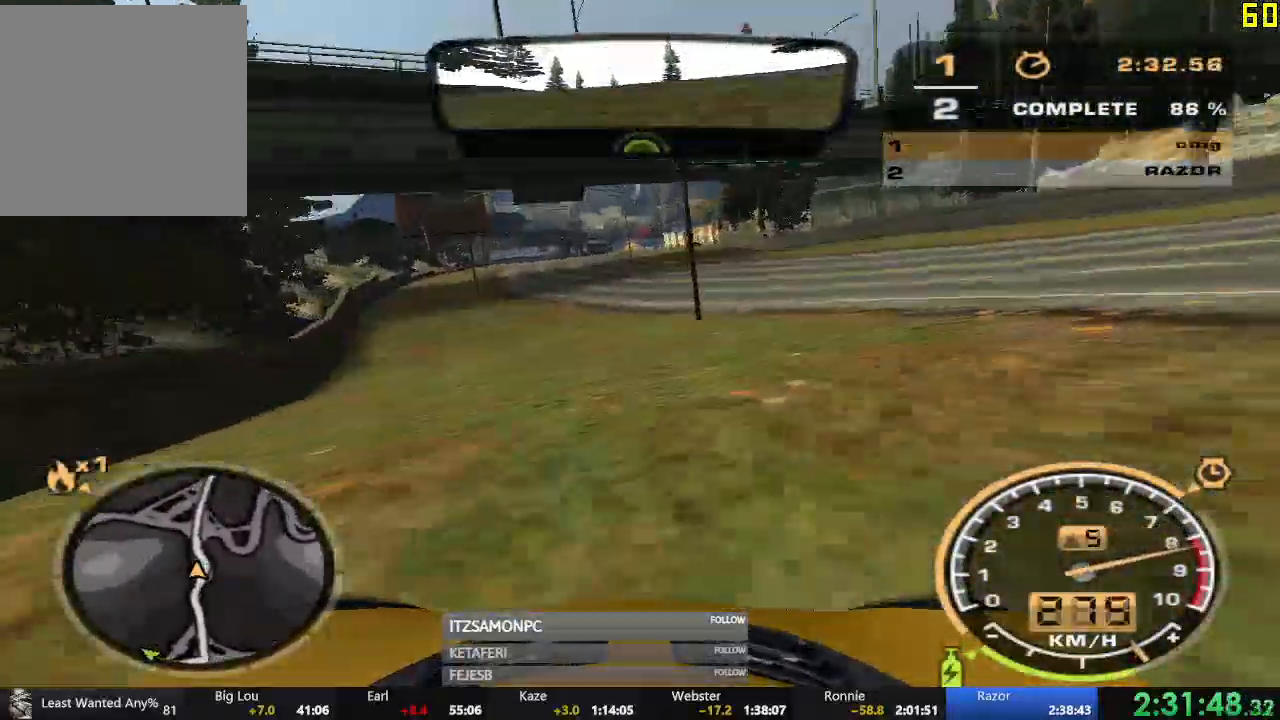
{"buttons": ["R2"], "left_stick": "right", "events": [[400, "left_stick", "right"]]}
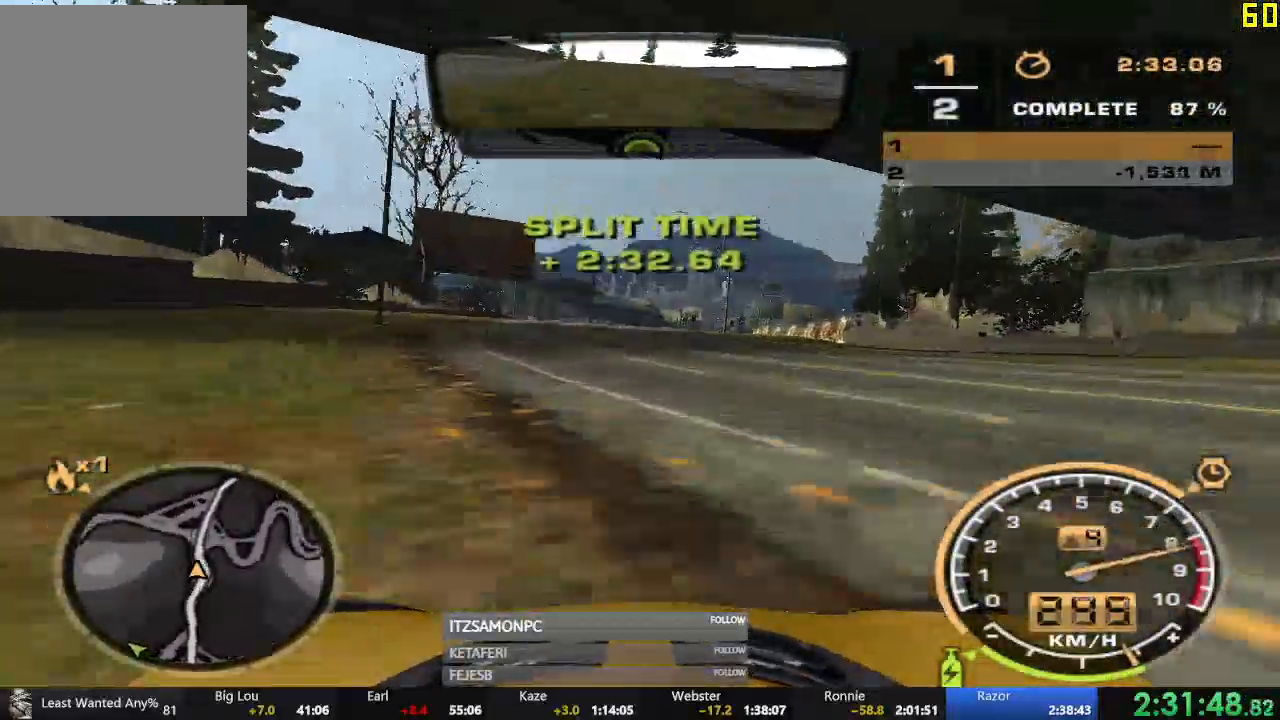
{"buttons": ["R2"], "left_stick": "center", "events": [[100, "left_stick", "center"], [250, "A", "down"], [467, "A", "up"]]}
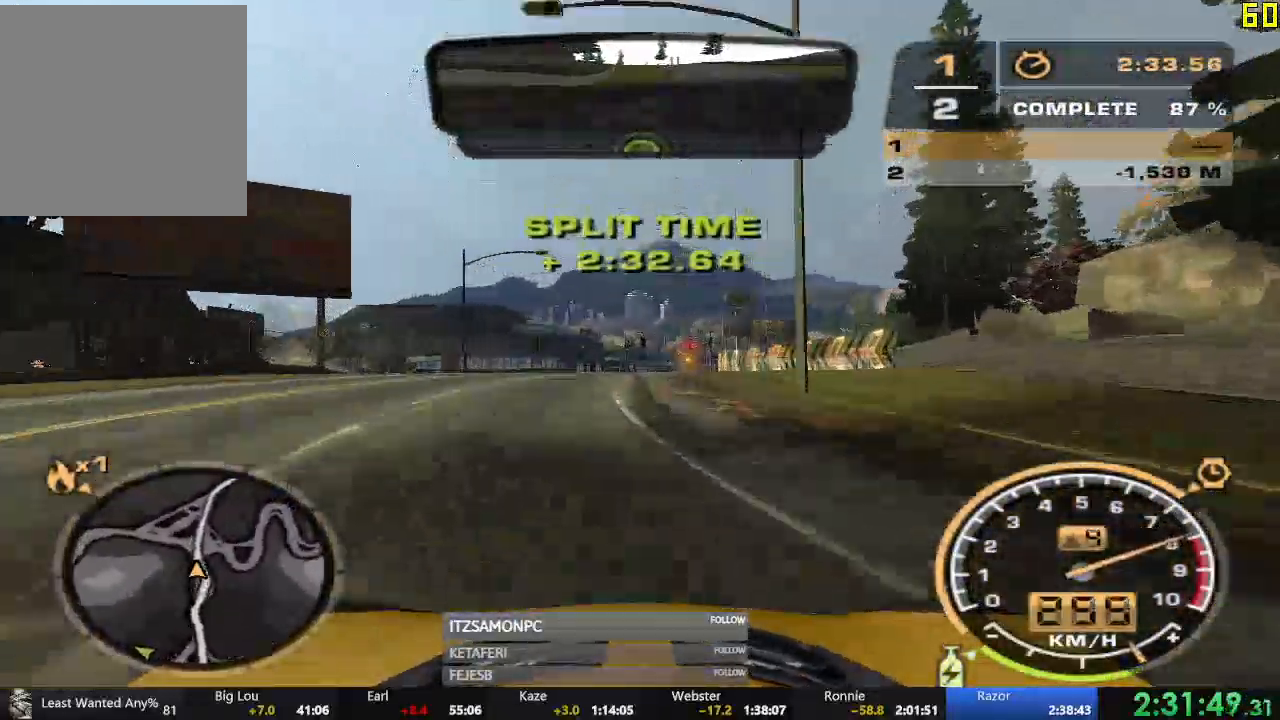
{"buttons": ["R2"], "left_stick": "right", "events": [[117, "DPAD_RIGHT", "down"], [384, "left_stick", "right"], [501, "DPAD_RIGHT", "up"]]}
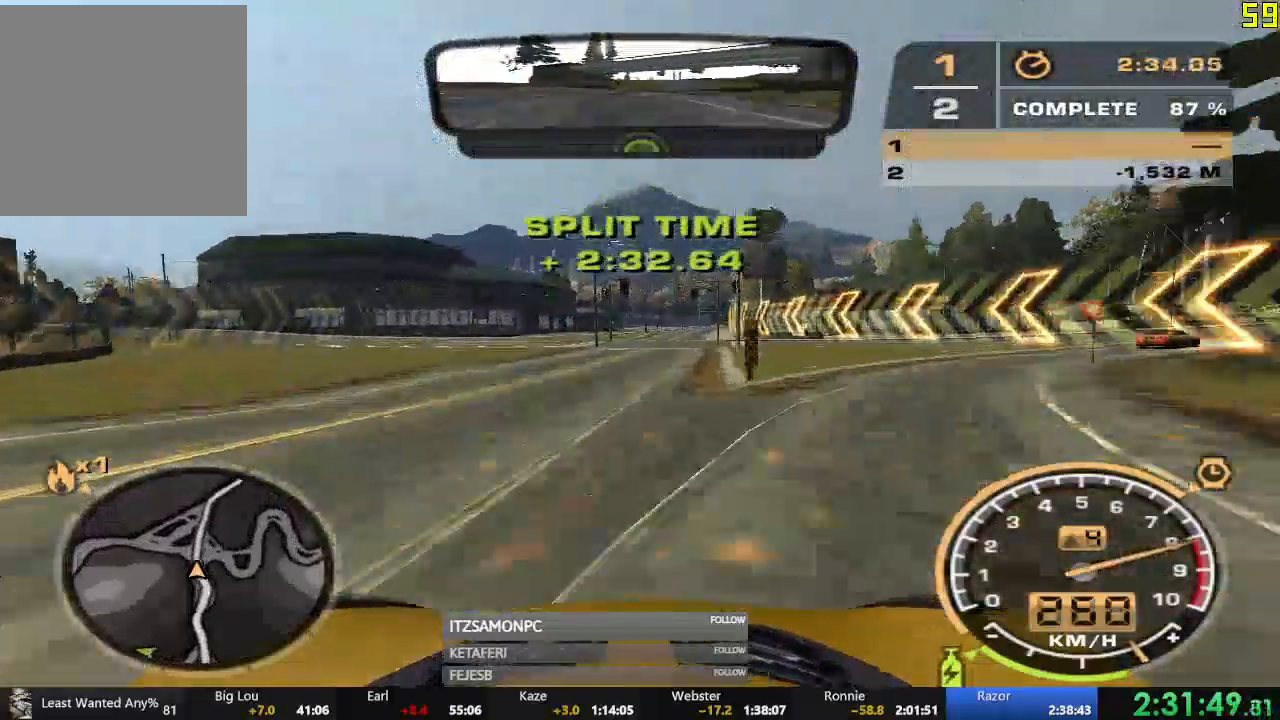
{"buttons": ["A", "R2"], "left_stick": "center", "events": [[33, "A", "down"], [50, "left_stick", "center"]]}
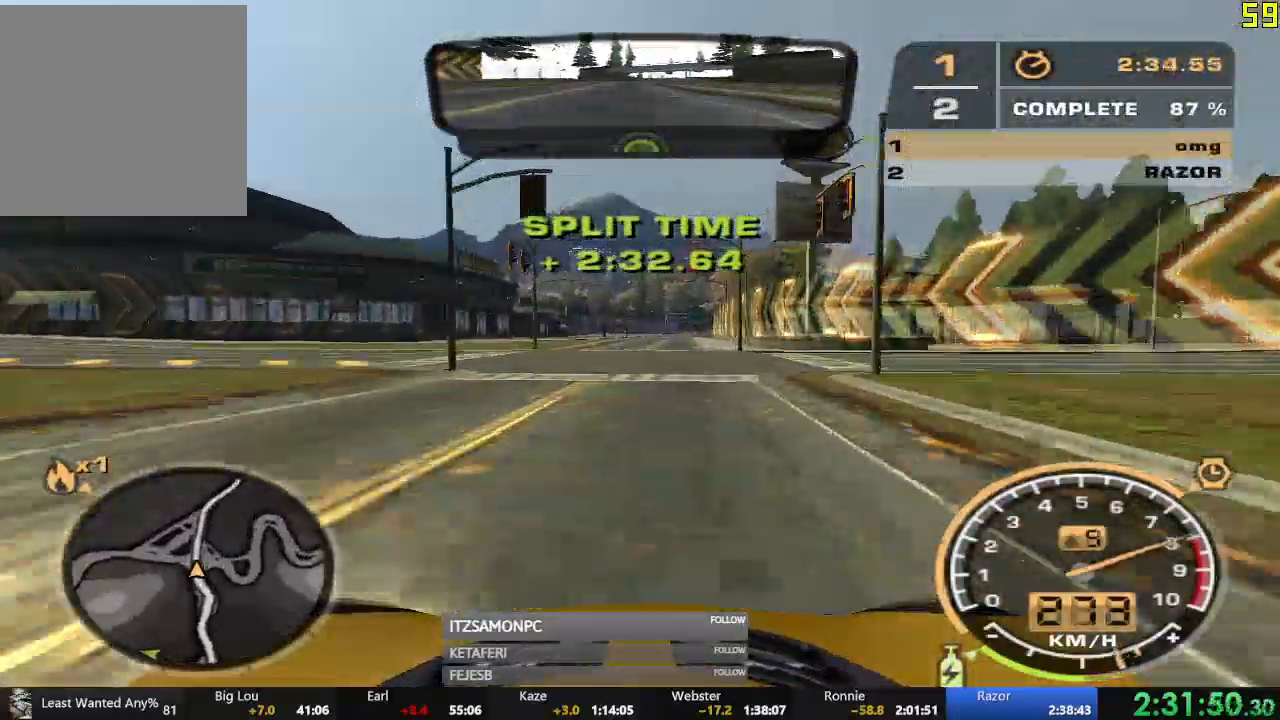
{"buttons": ["A", "R2"], "left_stick": "center", "events": []}
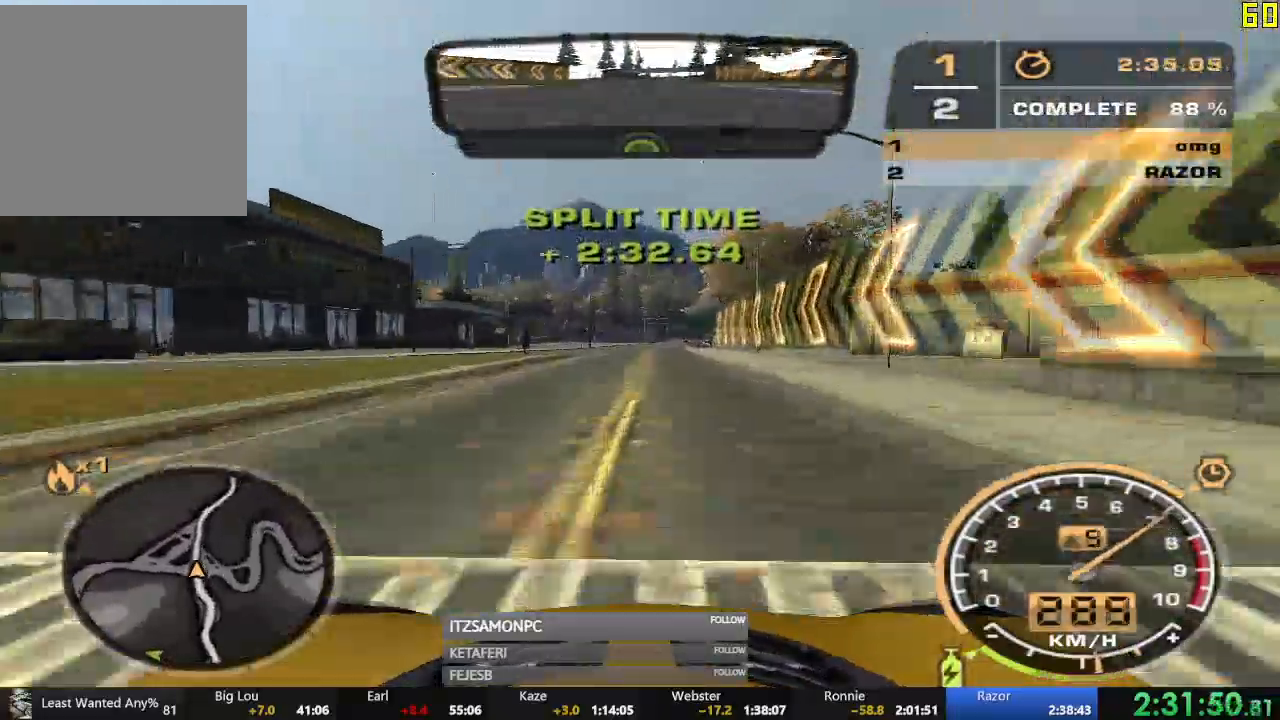
{"buttons": ["A", "R2"], "left_stick": "center", "events": []}
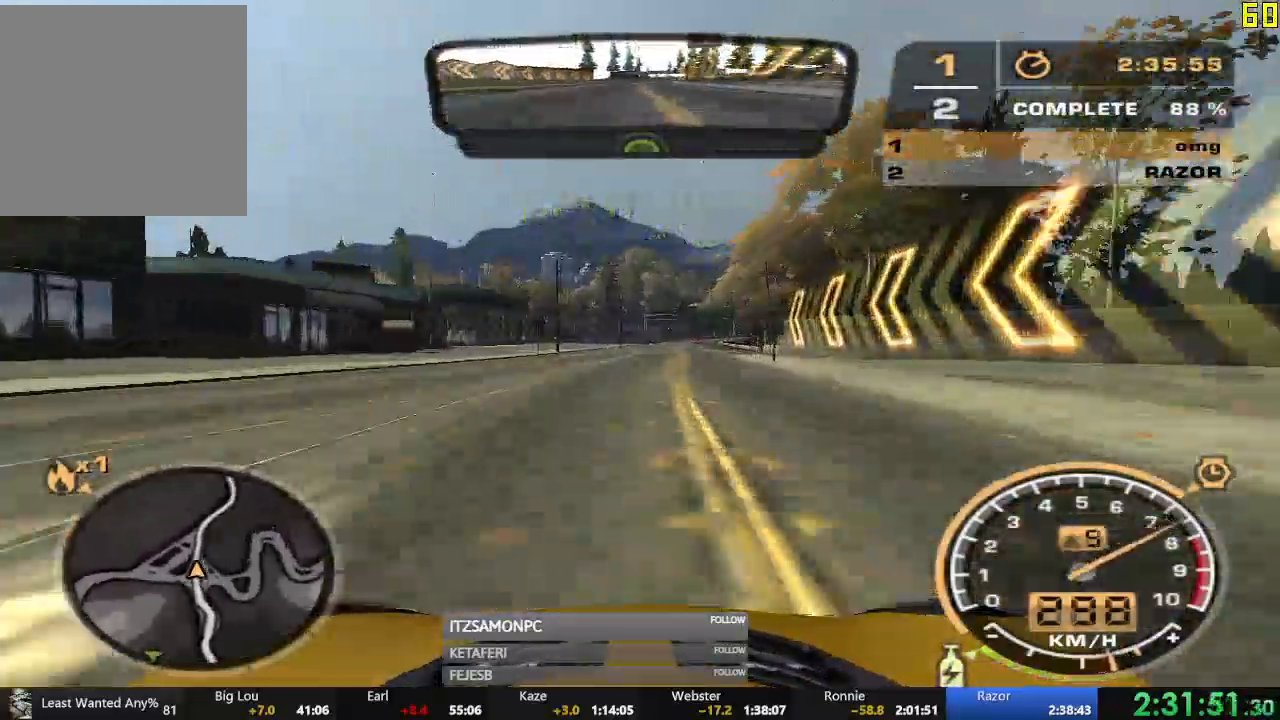
{"buttons": ["R2"], "left_stick": "center", "events": [[317, "A", "up"]]}
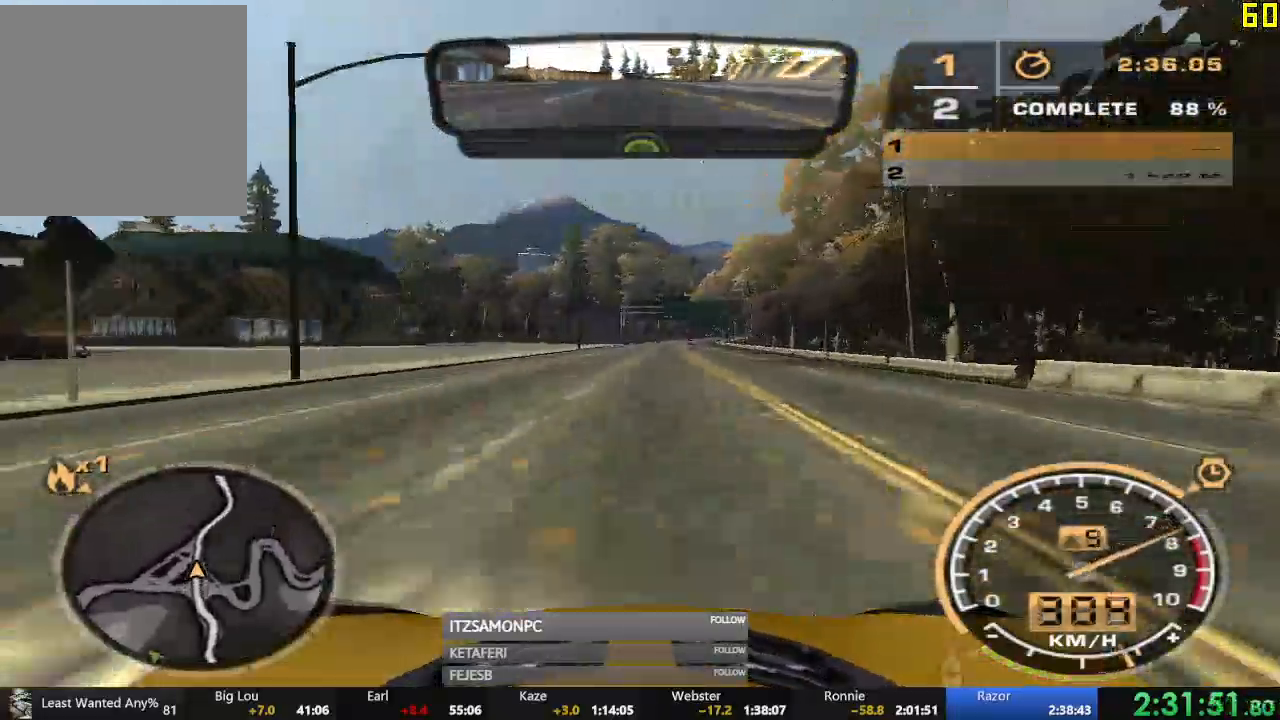
{"buttons": ["R2"], "left_stick": "center", "events": [[334, "left_stick", "right"], [467, "left_stick", "center"]]}
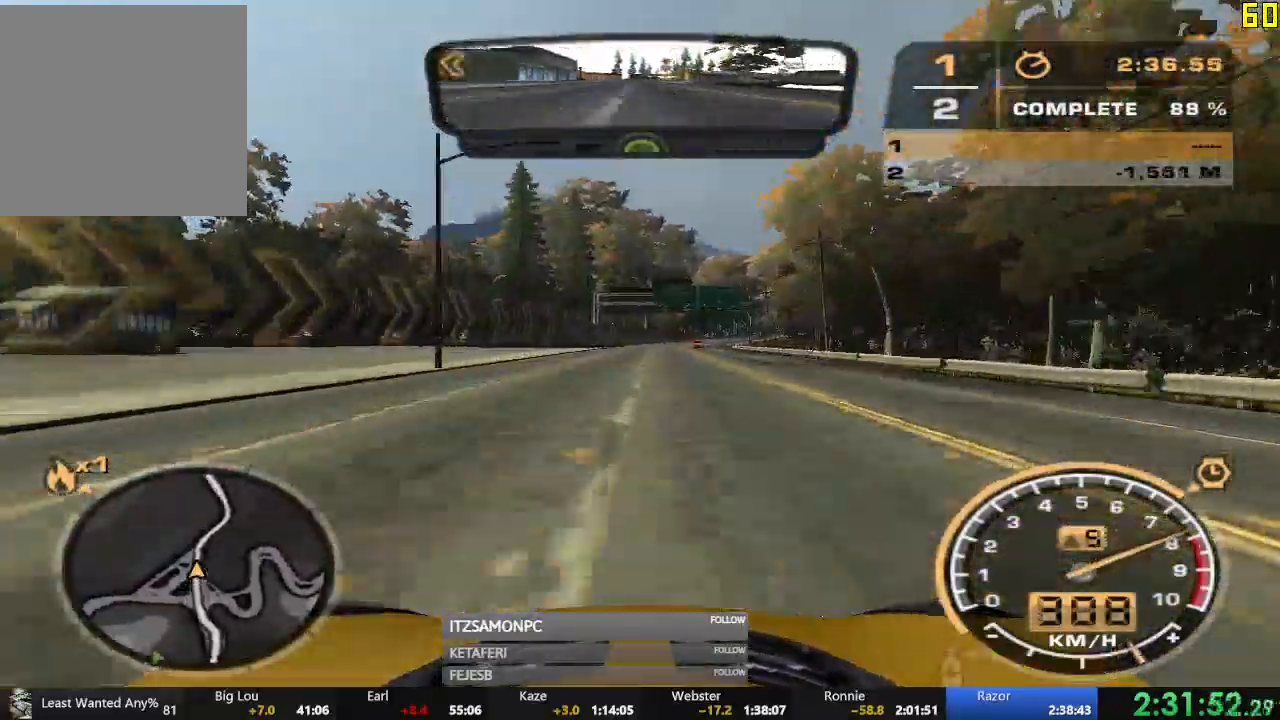
{"buttons": ["R2"], "left_stick": "center", "events": [[117, "left_stick", "right"], [201, "left_stick", "center"], [351, "left_stick", "right"], [434, "left_stick", "center"]]}